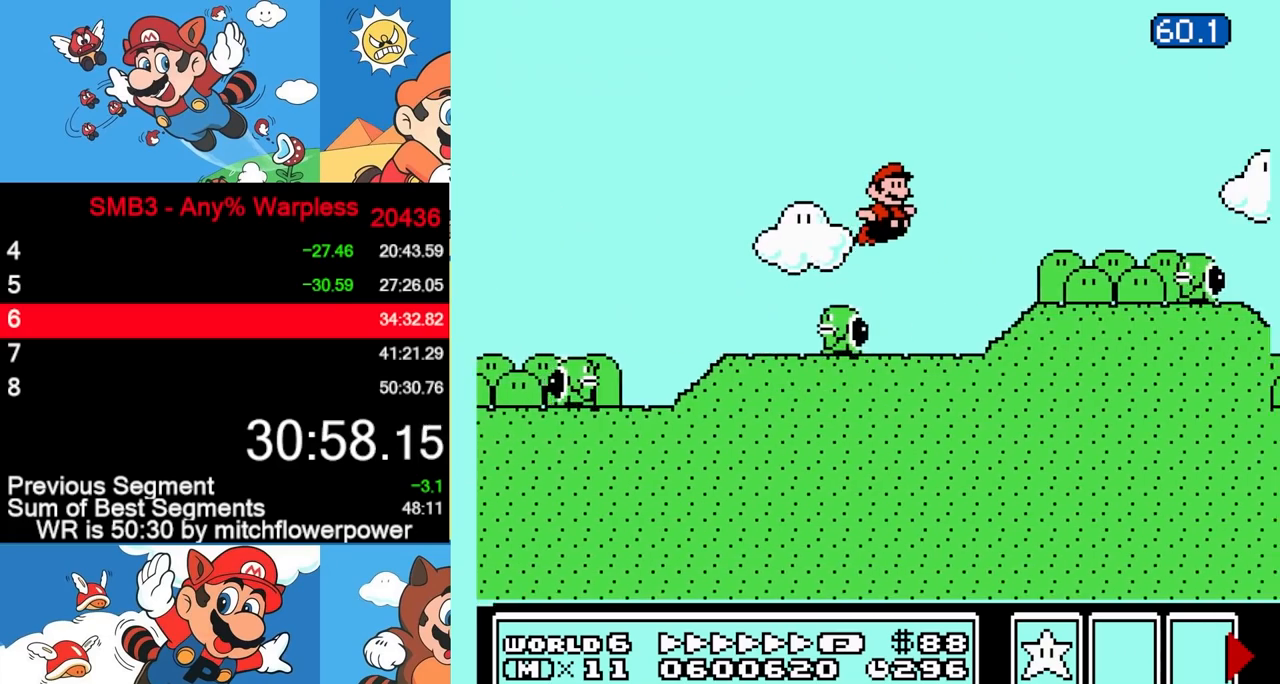
Gameplay with a controller (Nintendo layout); each line is a JSON object with the inputs held at the frame after it. "events" lists button and stick changes between this image and that frame as [ms after this image, input, new state], when the widget could be followed in between. Not read: L3 R3.
{"buttons": ["A", "B", "DPAD_RIGHT"], "events": []}
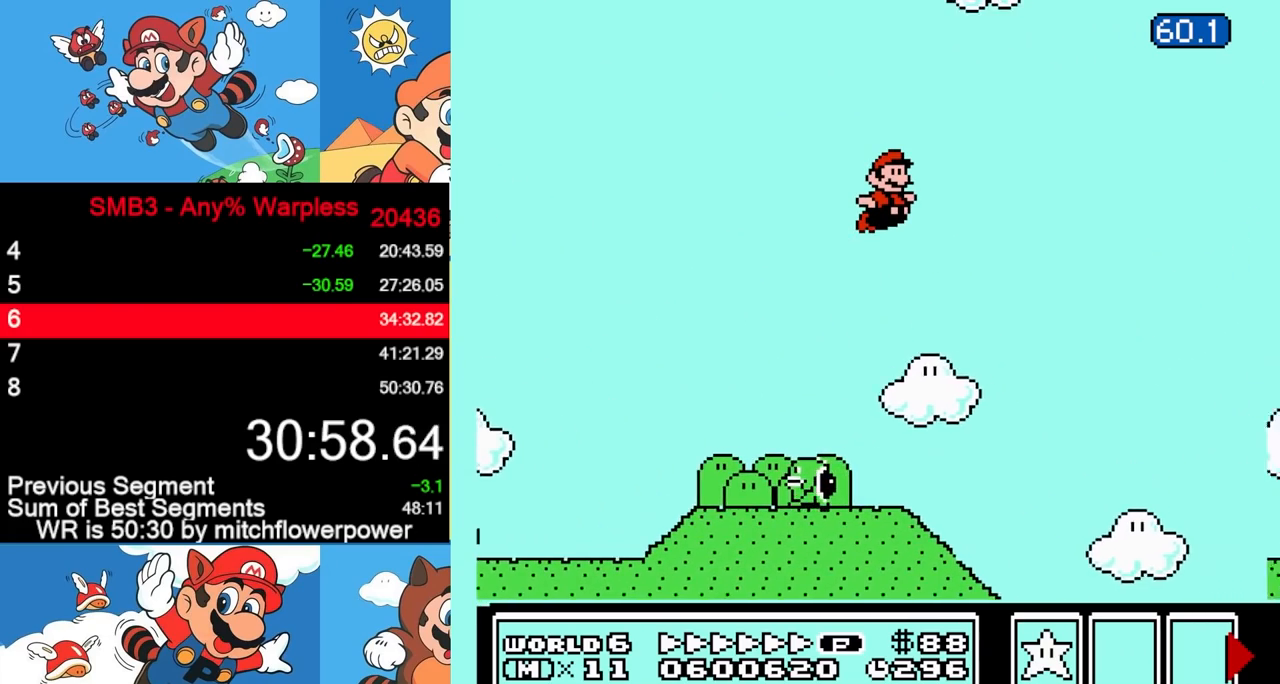
{"buttons": ["B", "DPAD_RIGHT"], "events": [[267, "A", "up"]]}
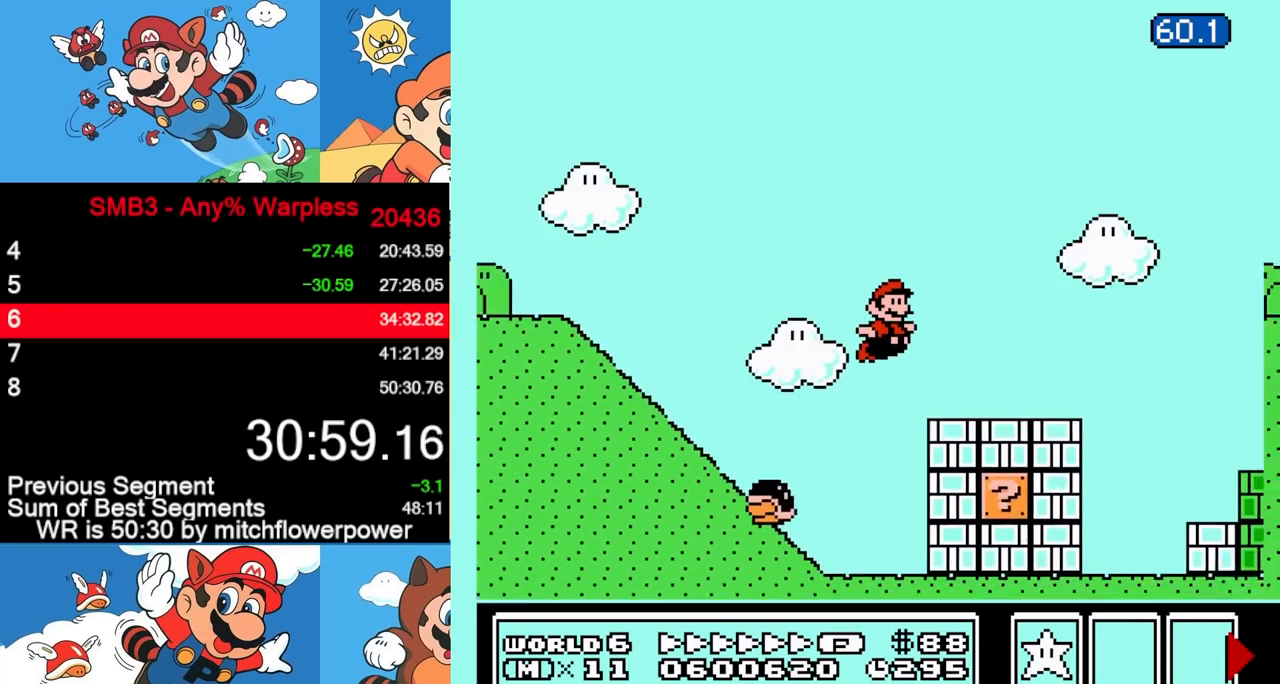
{"buttons": ["A", "B", "DPAD_RIGHT"], "events": [[283, "A", "down"]]}
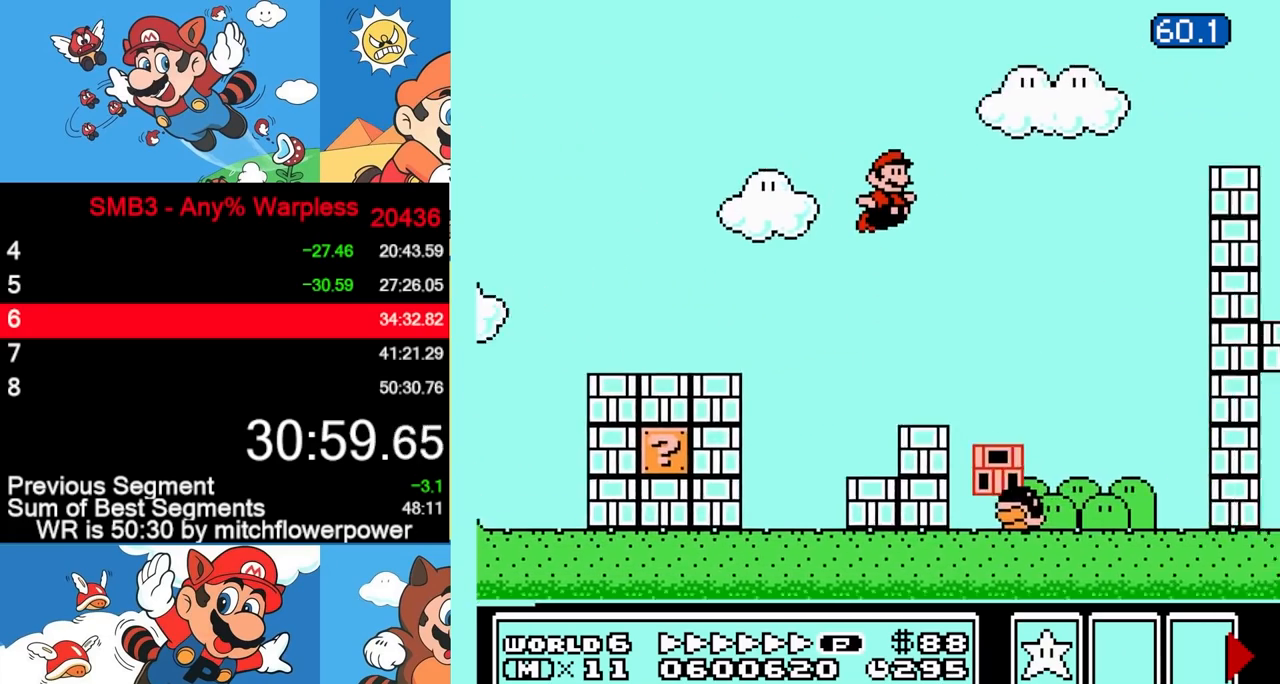
{"buttons": ["B", "DPAD_RIGHT"], "events": [[467, "A", "up"]]}
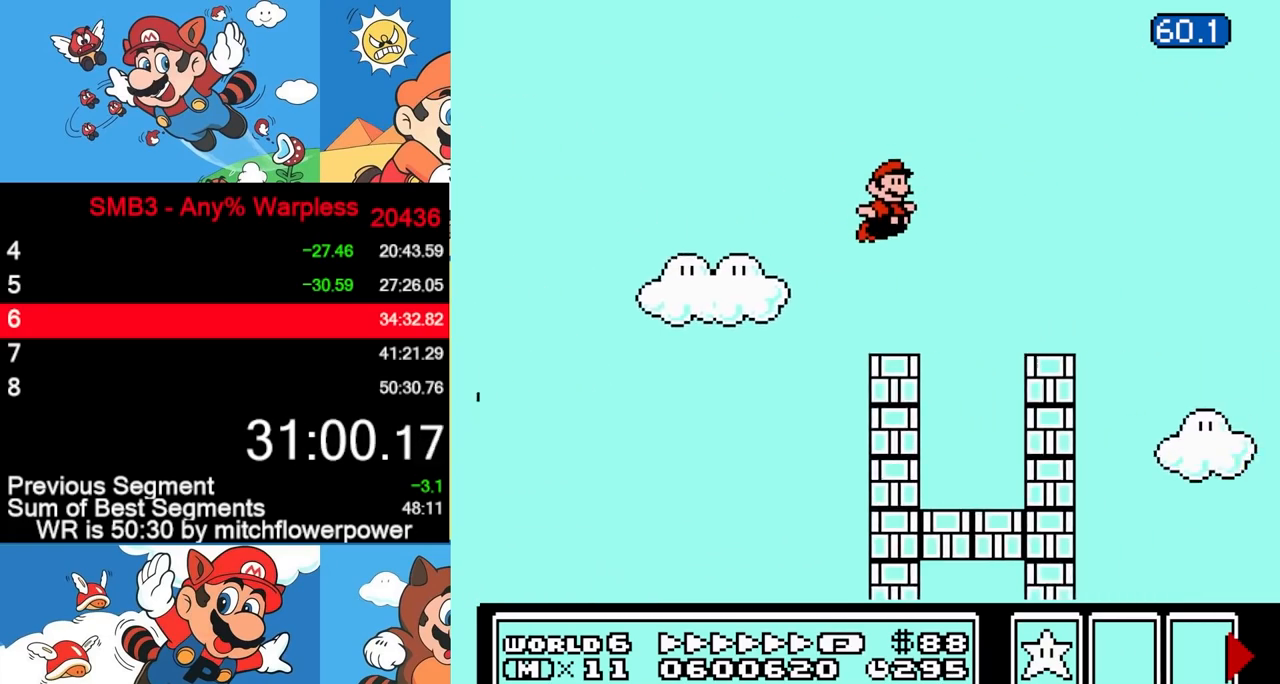
{"buttons": ["A", "B", "DPAD_RIGHT"], "events": [[267, "A", "down"]]}
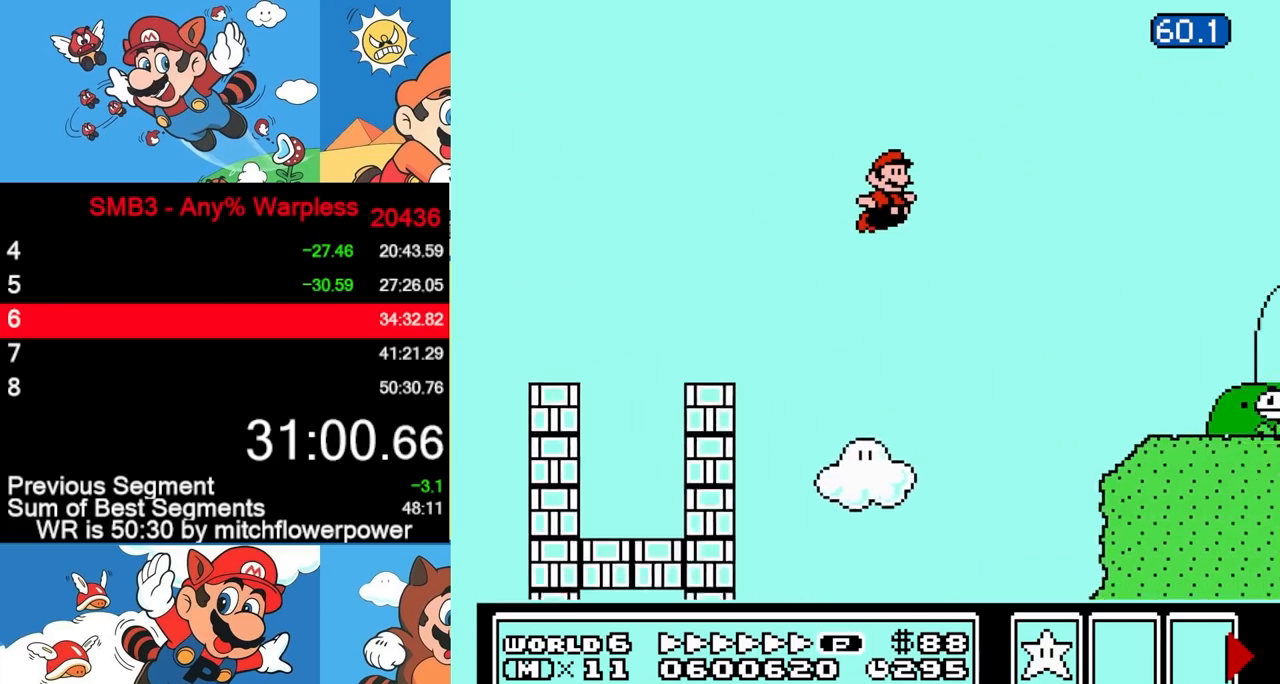
{"buttons": ["B", "DPAD_RIGHT"], "events": [[67, "A", "up"]]}
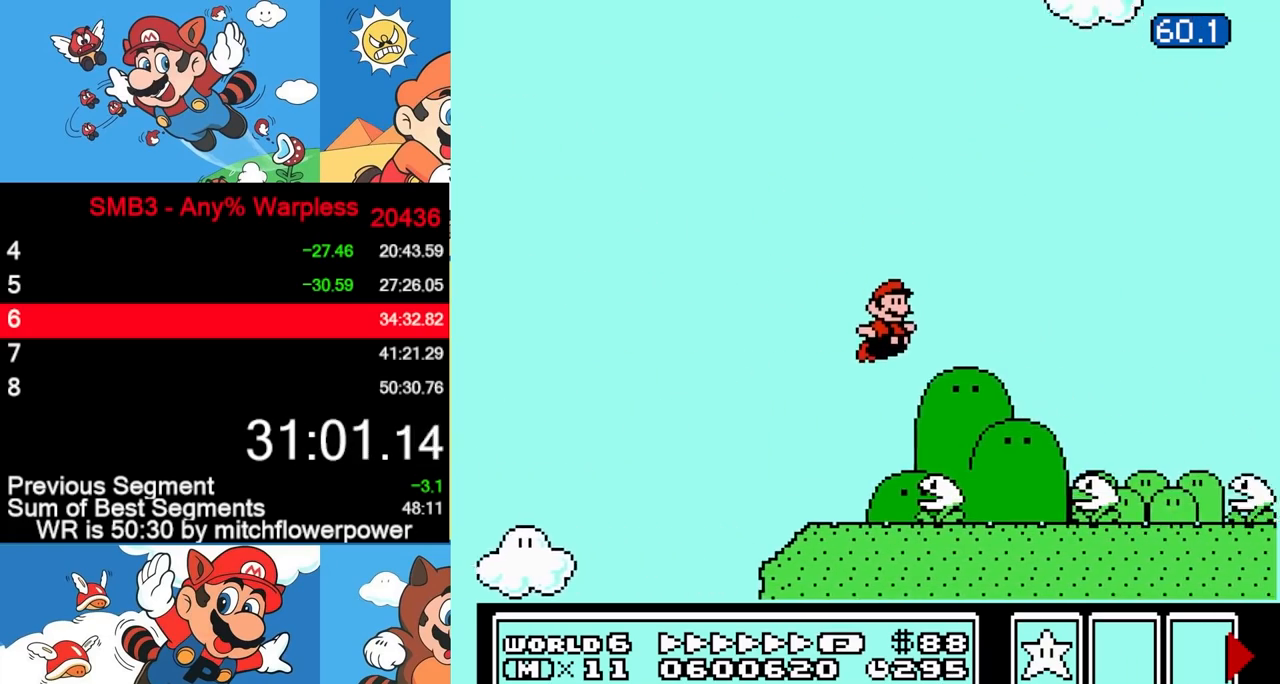
{"buttons": ["B", "DPAD_RIGHT"], "events": []}
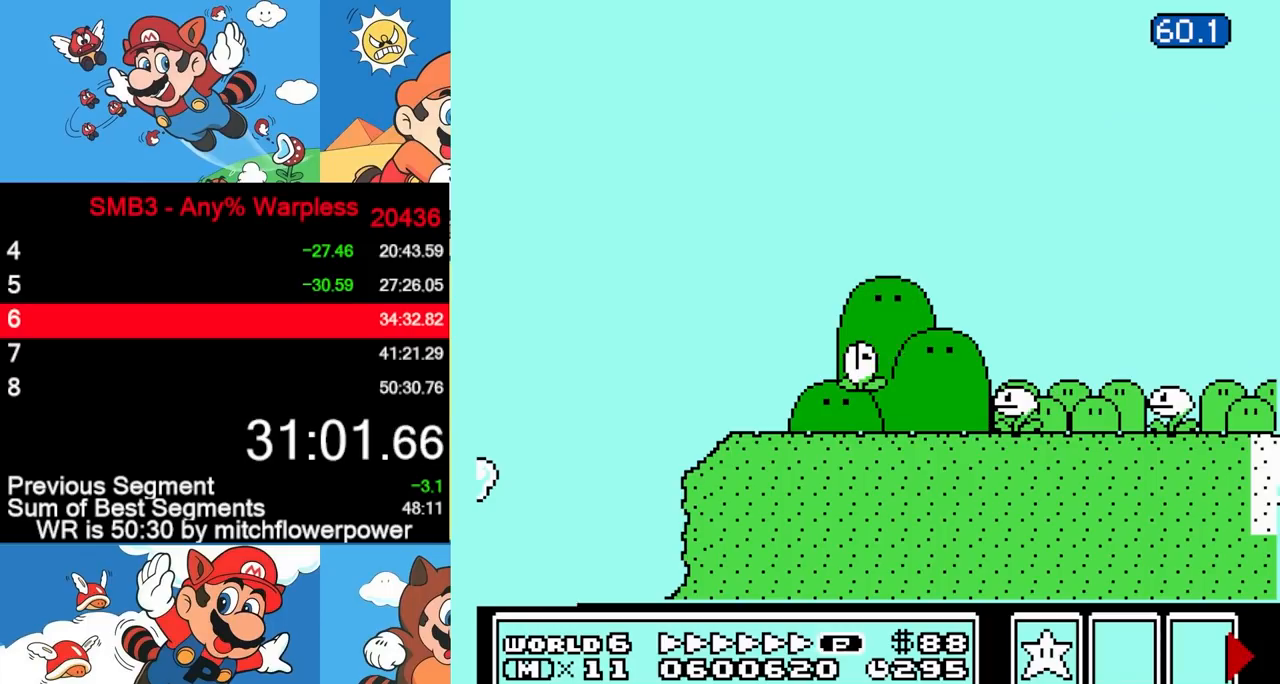
{"buttons": ["B", "DPAD_RIGHT"], "events": []}
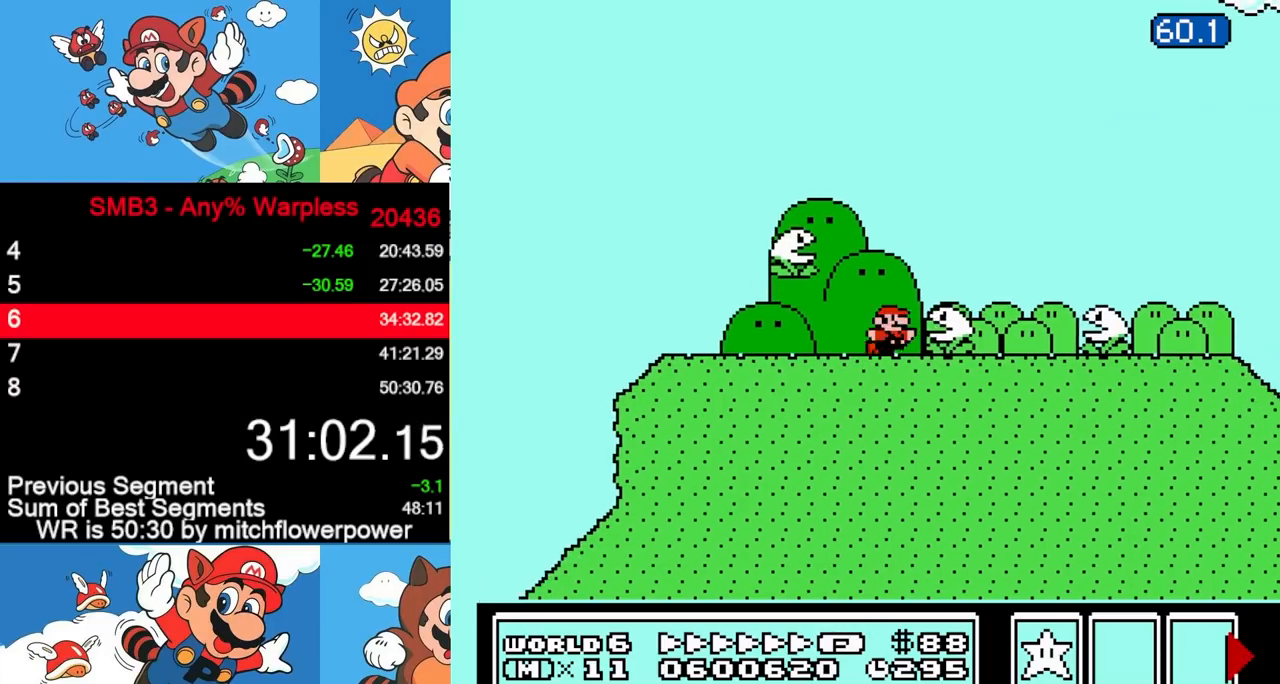
{"buttons": ["B", "DPAD_RIGHT"], "events": []}
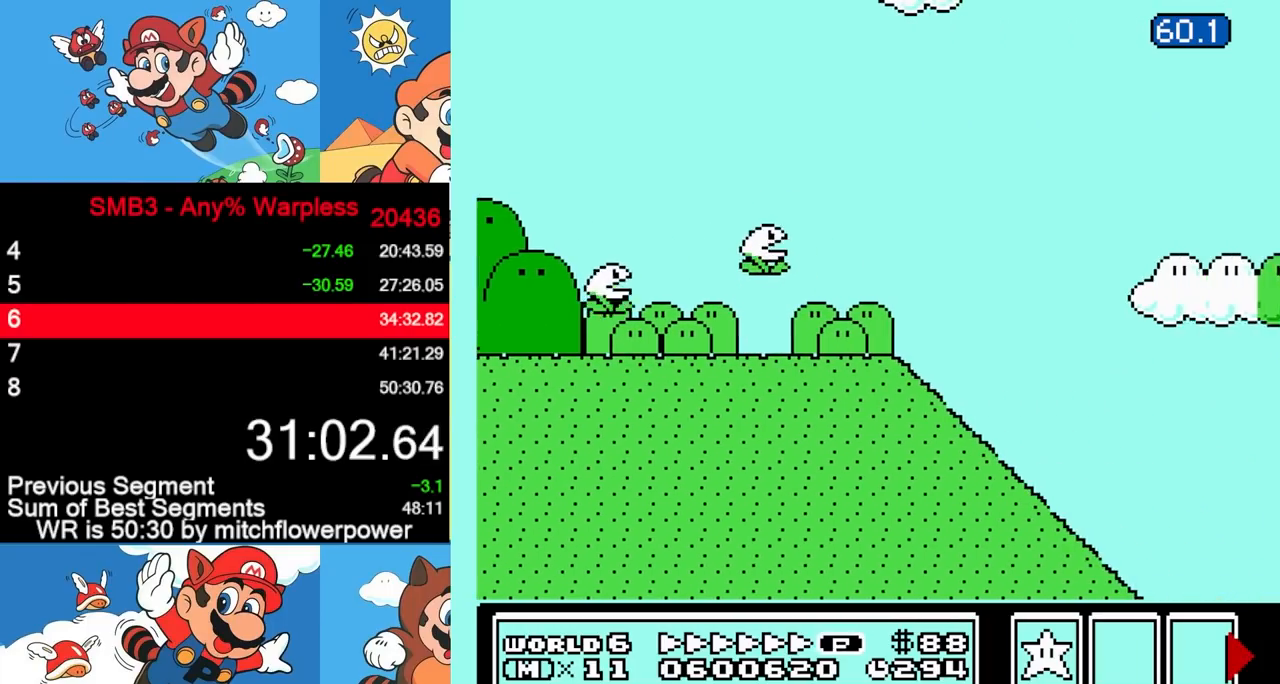
{"buttons": ["A", "B", "DPAD_RIGHT"], "events": [[367, "A", "down"]]}
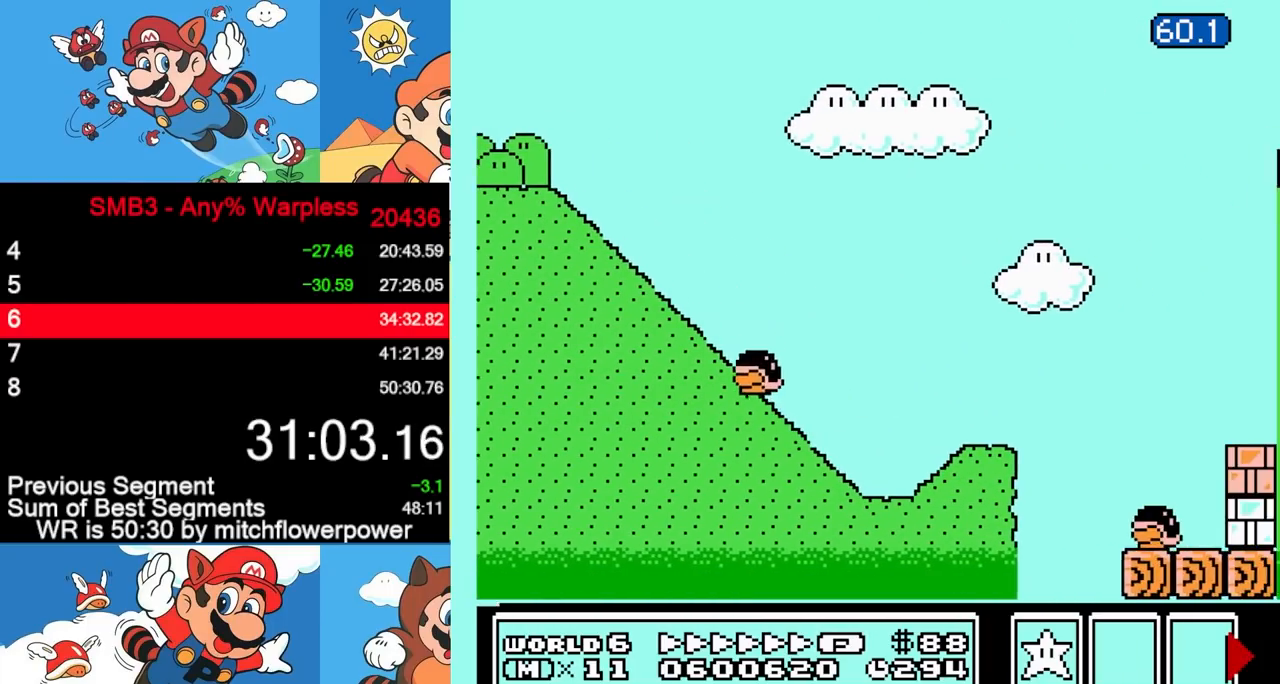
{"buttons": ["A", "B", "DPAD_RIGHT"], "events": []}
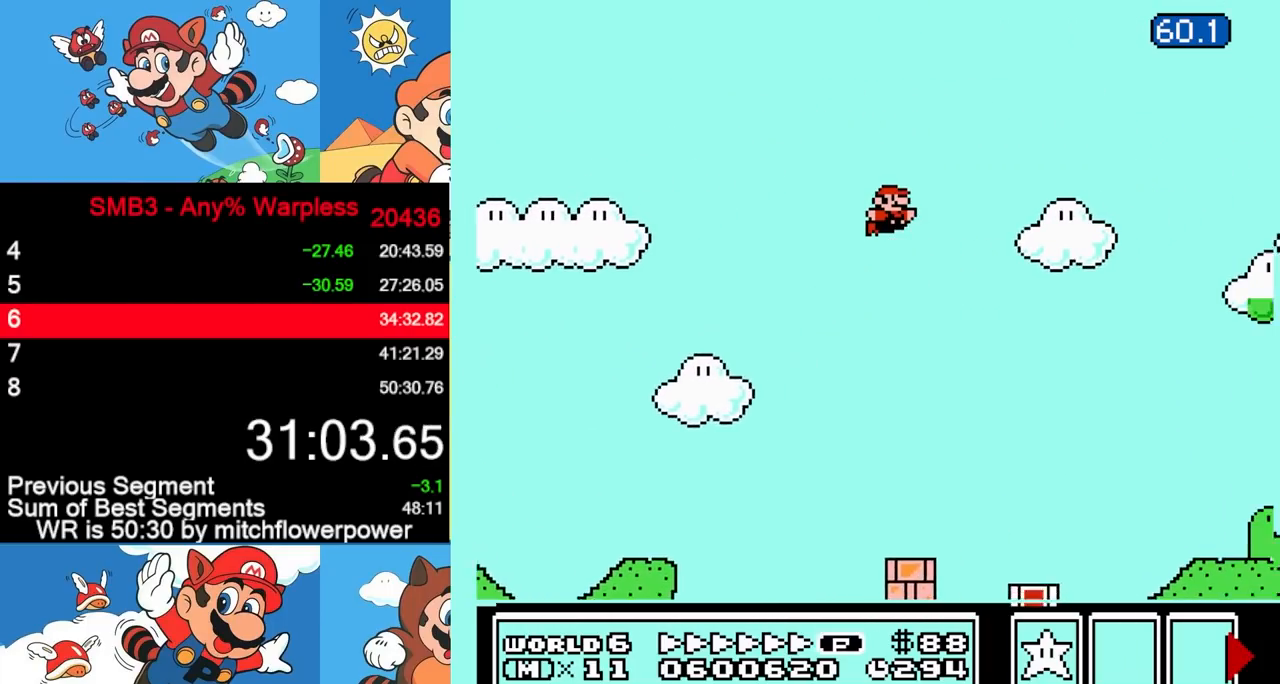
{"buttons": ["B", "DPAD_RIGHT"], "events": [[183, "A", "up"]]}
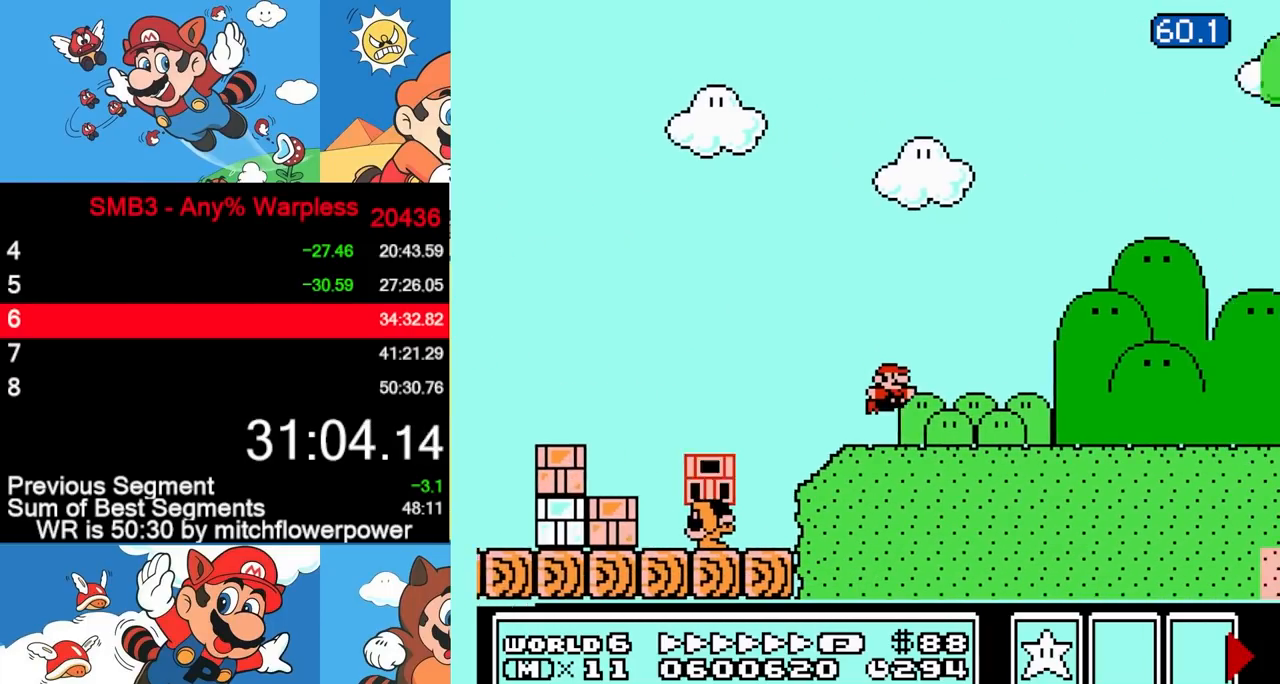
{"buttons": ["B", "DPAD_RIGHT"], "events": []}
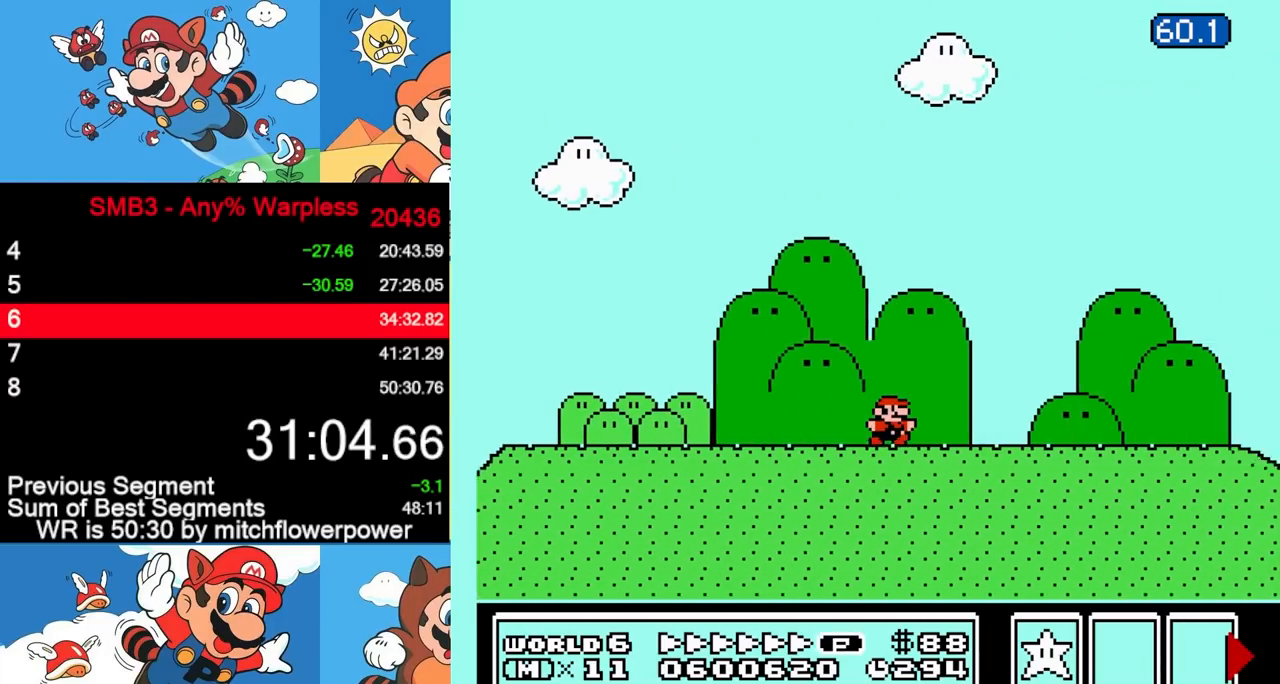
{"buttons": ["B", "DPAD_RIGHT"], "events": []}
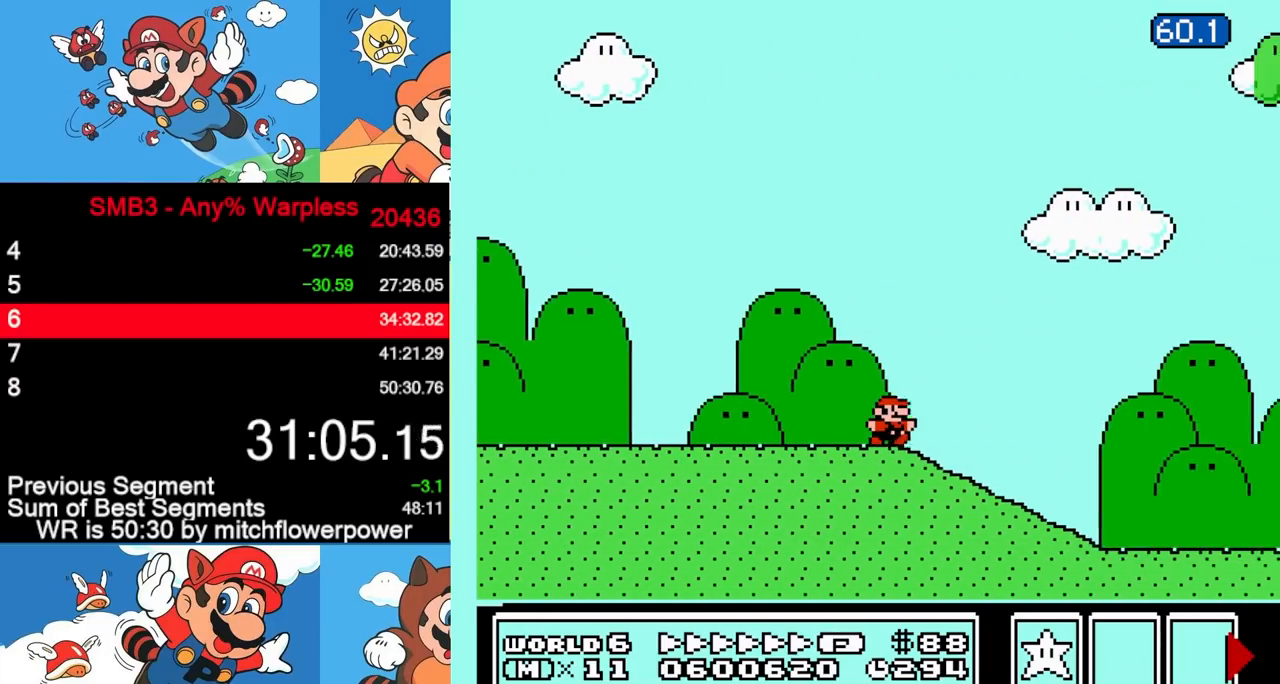
{"buttons": ["B", "DPAD_RIGHT"], "events": []}
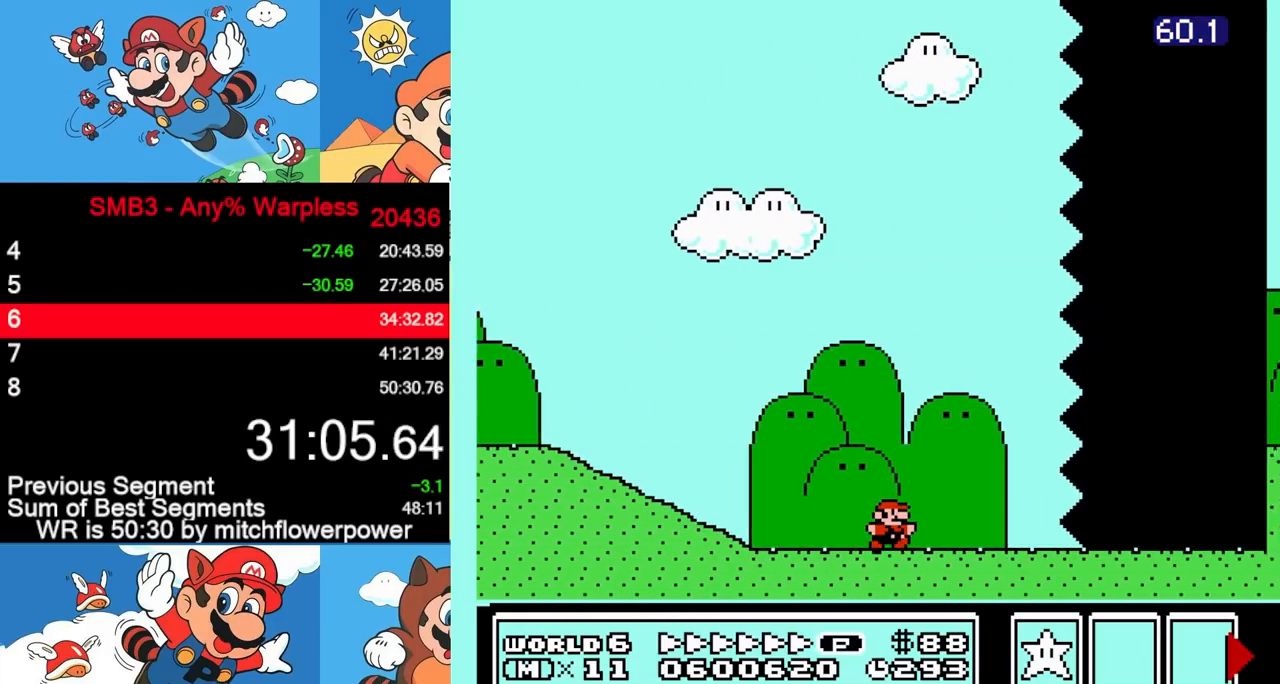
{"buttons": ["B", "DPAD_RIGHT"], "events": []}
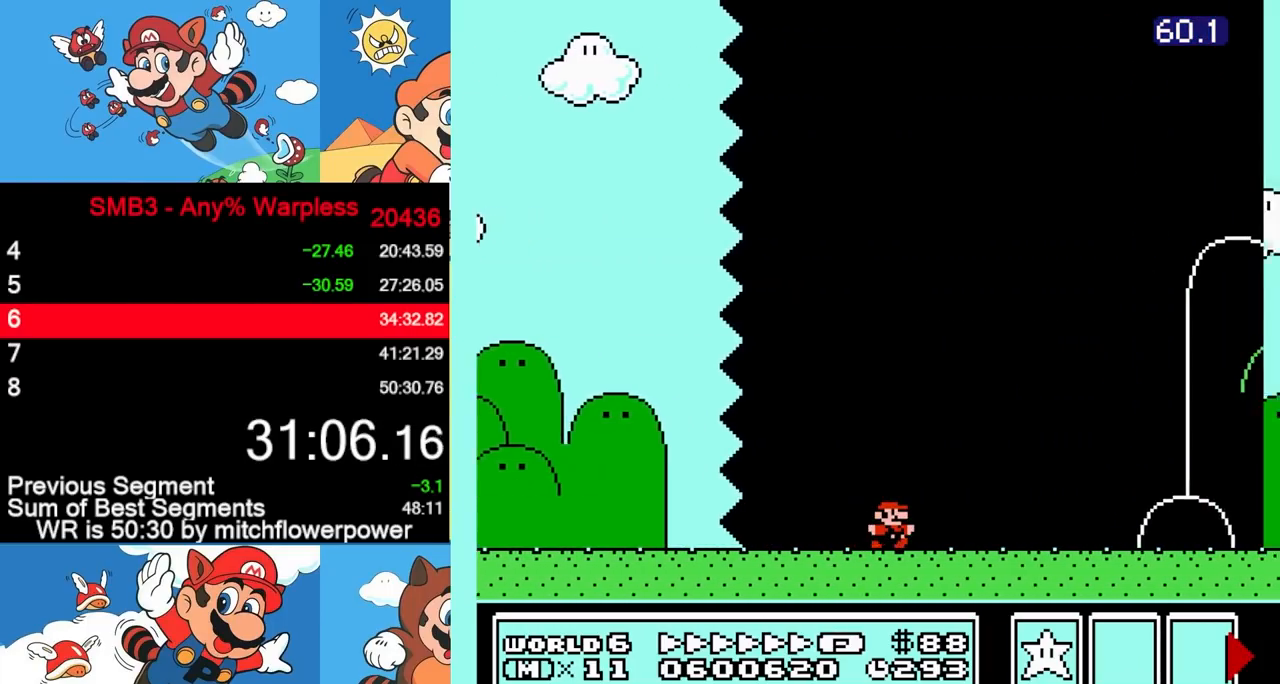
{"buttons": ["B", "DPAD_RIGHT"], "events": []}
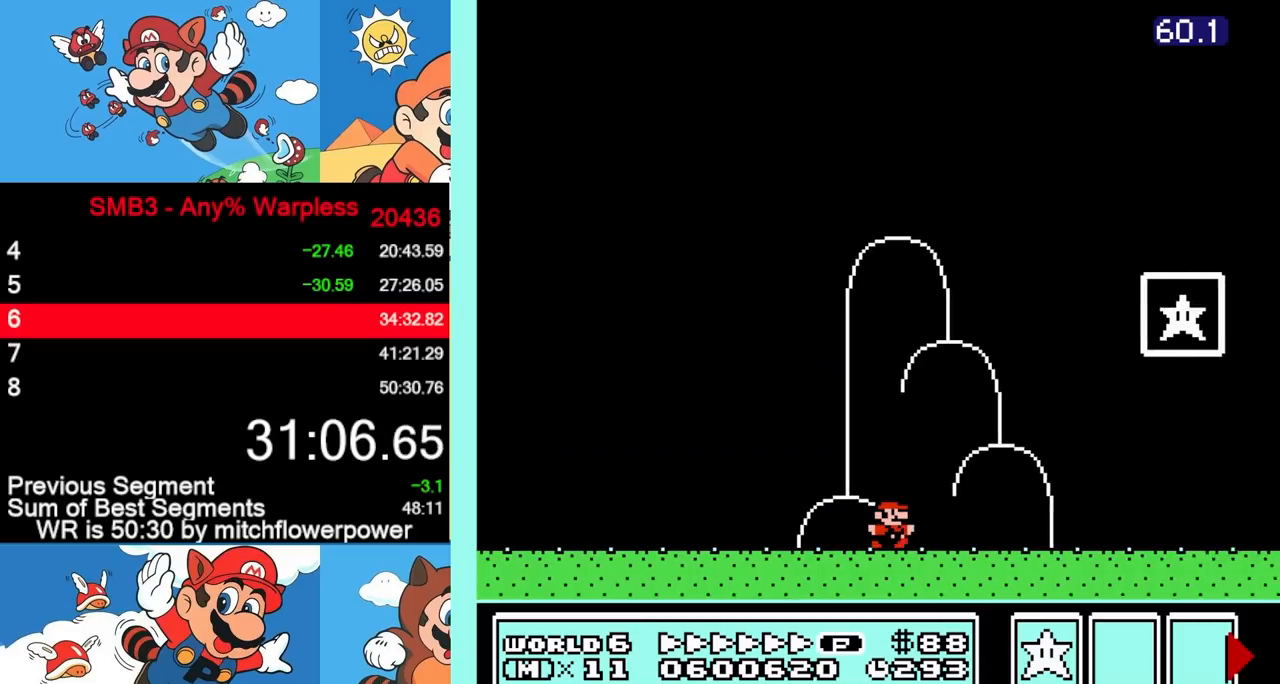
{"buttons": ["B", "DPAD_RIGHT"], "events": [[67, "A", "down"], [450, "A", "up"]]}
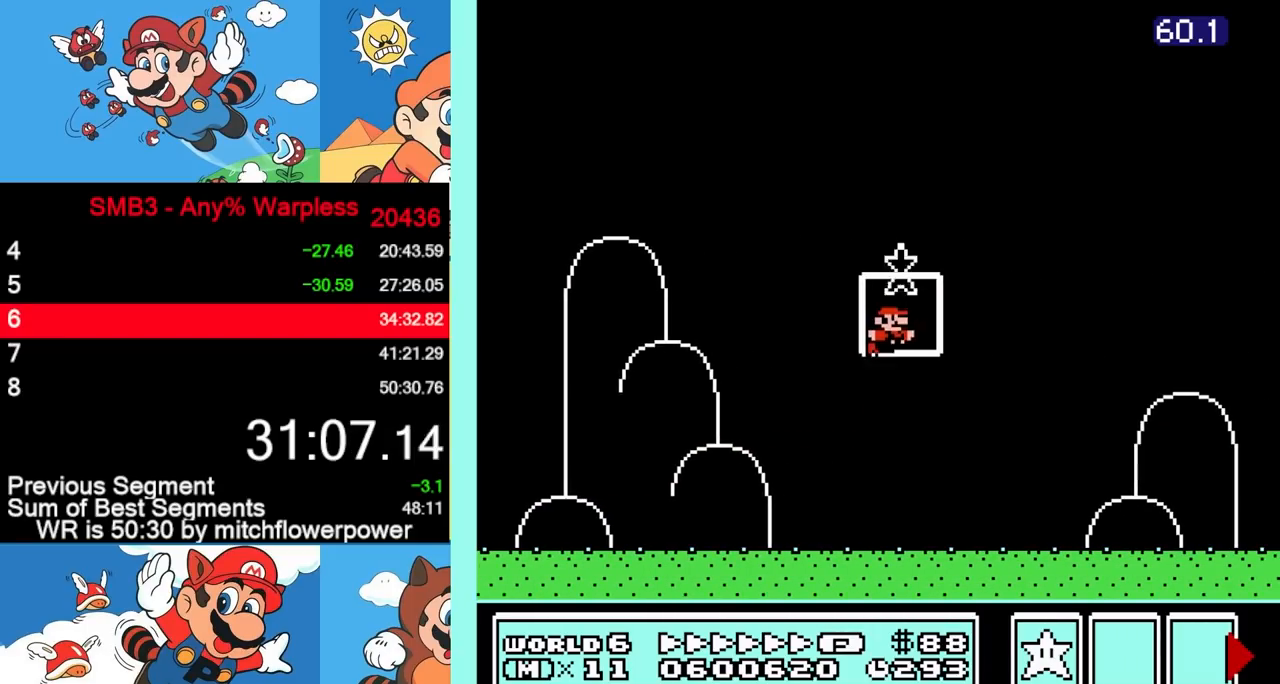
{"buttons": [], "events": [[100, "B", "up"], [133, "DPAD_RIGHT", "up"]]}